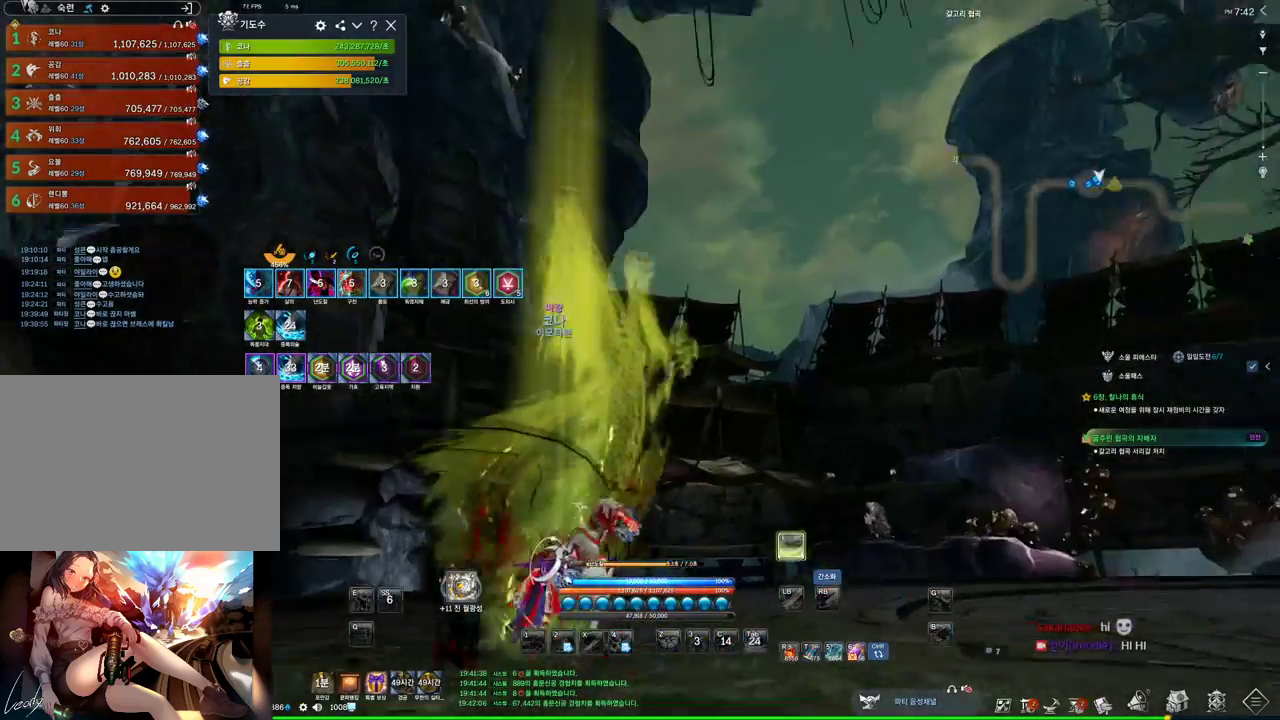
Gameplay with keyboard and mouse; each line is a JSON object with the keys and mouse buttons held at the frame after it. "events" lists presses ("down") and releases ("up") of "1", "2", "3", "4", "5", "a", "alt", "c", "ctrl", "d", "e", "f", "m", "q", "r", "s", "shift", "space", "t", "tab", "tilde", "v", "w", "x", "z", "mouse_left", "mouse_wheel", "mouse_right", "mouse_mb4" and "mouse_mb5" between this image and that frame as [ms after this image, input, new state], when the widget could be followed in between. "mouse_left", "mouse_wheel", "mouse_right", "mouse_mb4", "mouse_mb5" = the "left", "wheel", "right", "mb4", "mb5" buttons of the "mouse" list. No other keys are recorded. "wheel" means that the mouse wheel is clicked or scrolled. Mouse movement is not recorded.
{"keys": [], "mouse": [], "events": [[100, "f", "up"]]}
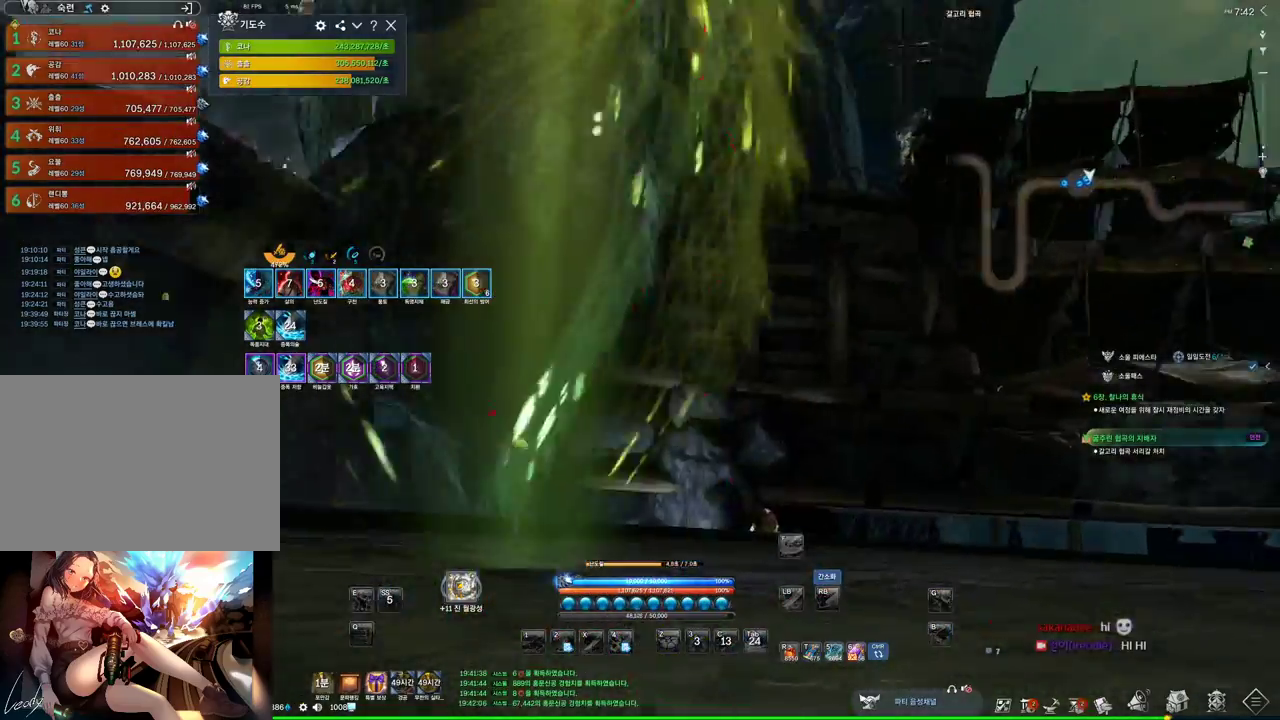
{"keys": [], "mouse": [], "events": []}
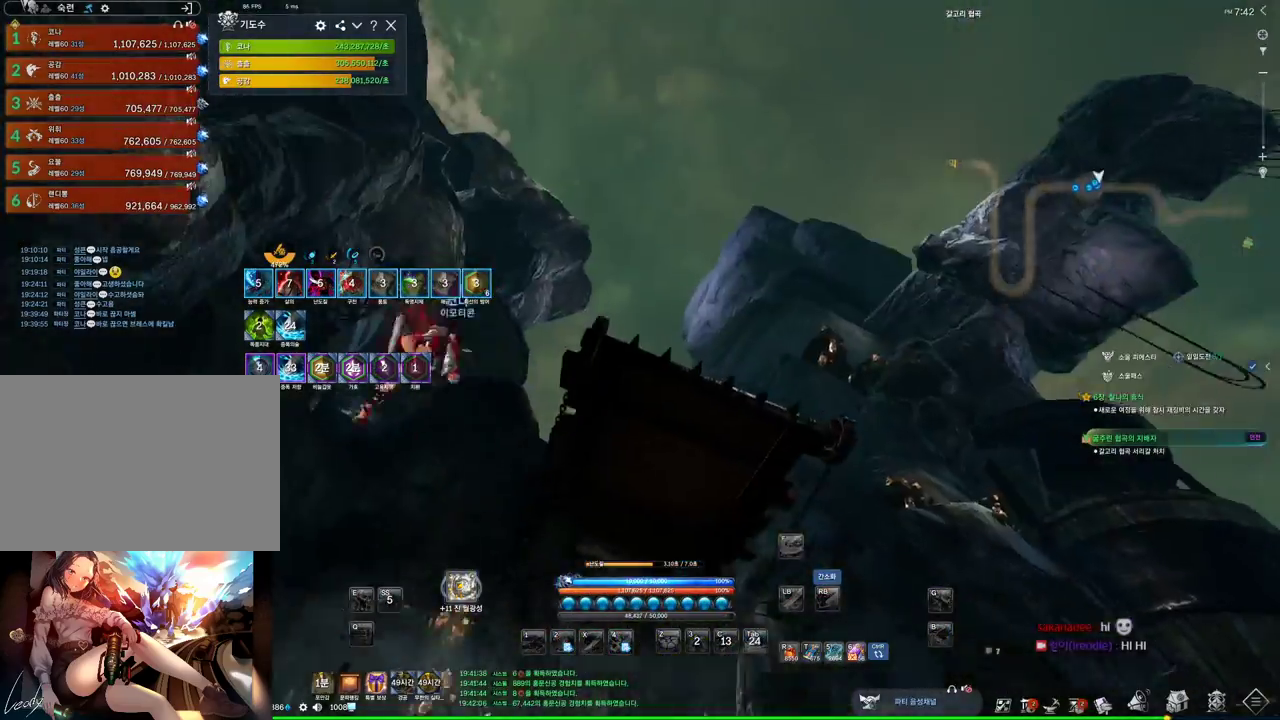
{"keys": [], "mouse": [], "events": []}
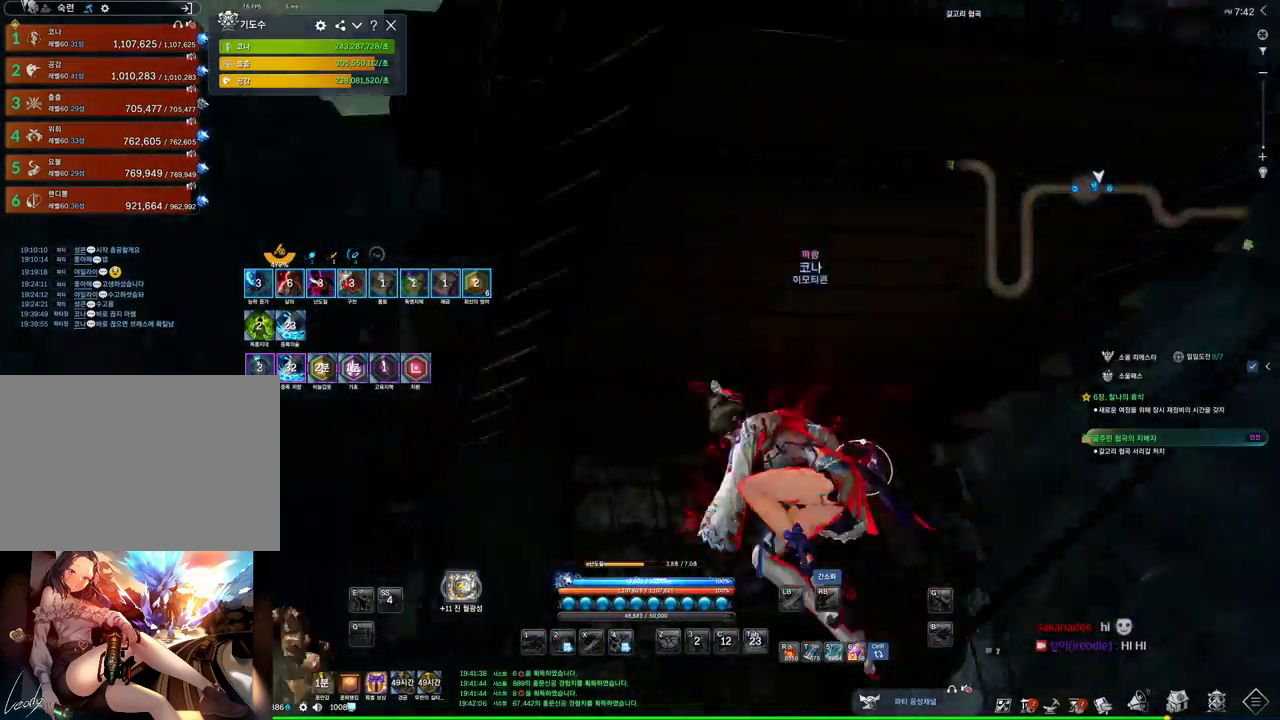
{"keys": [], "mouse": [], "events": []}
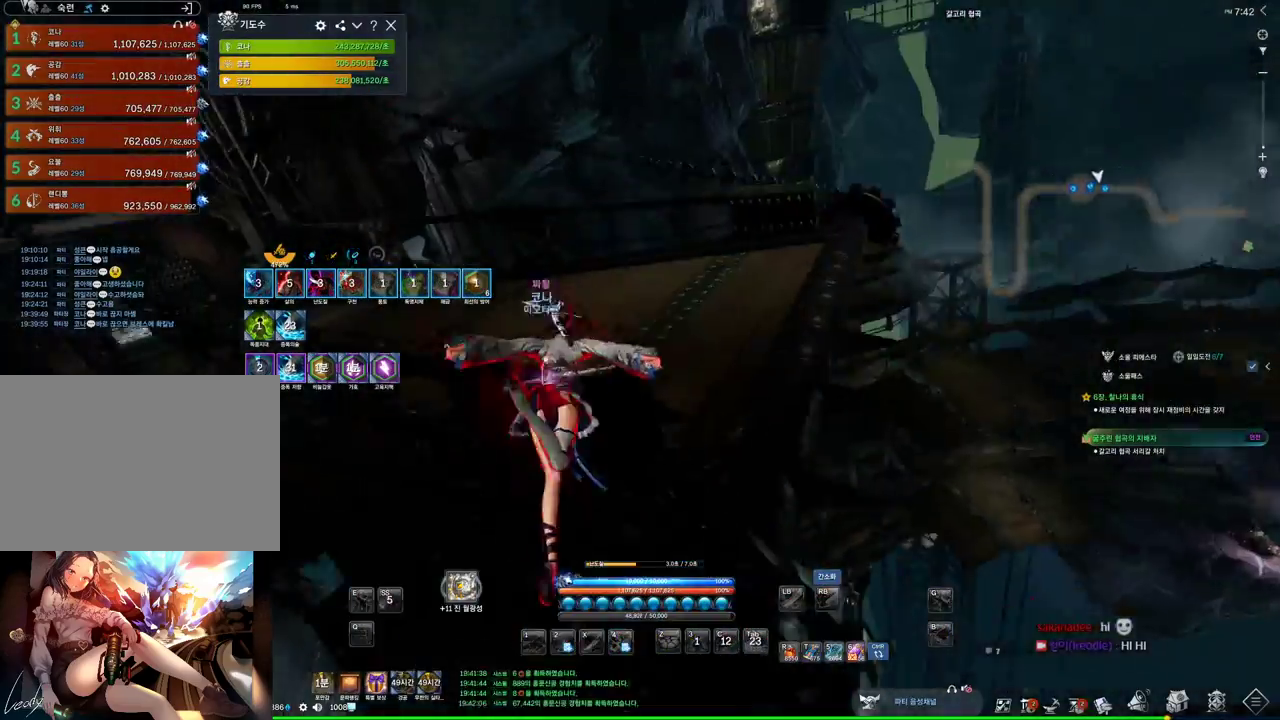
{"keys": [], "mouse": [], "events": []}
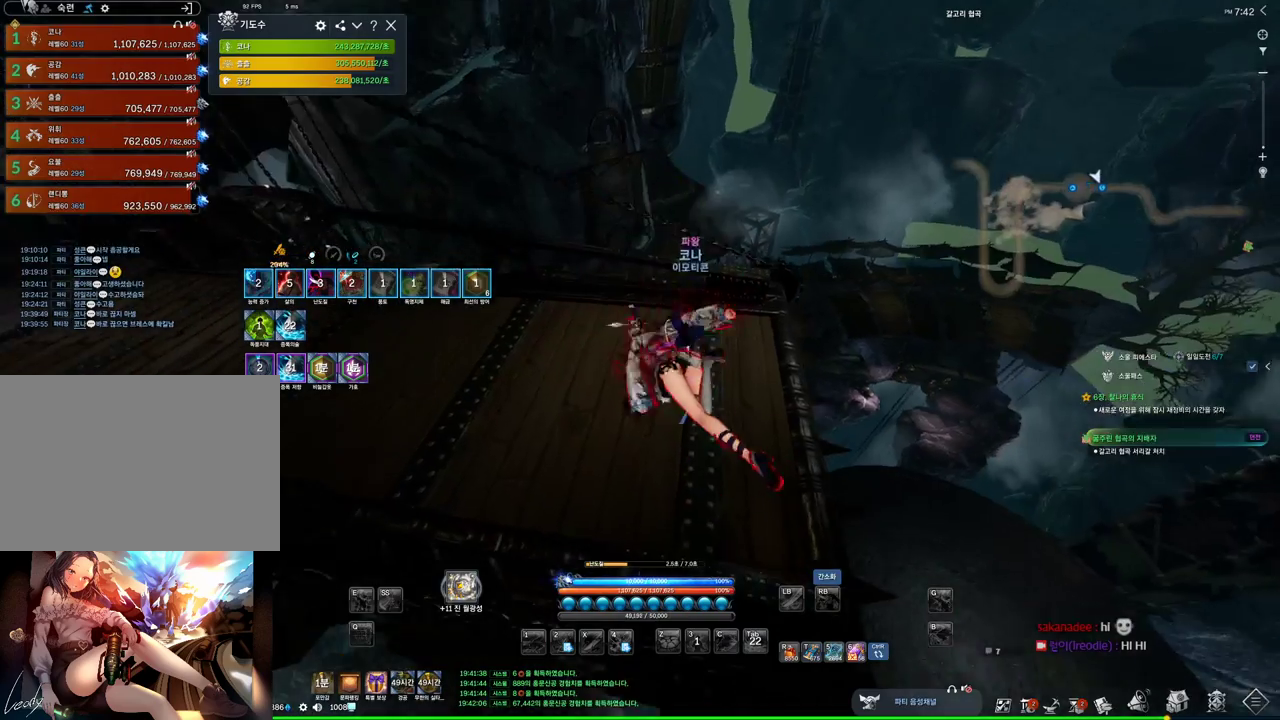
{"keys": [], "mouse": [], "events": []}
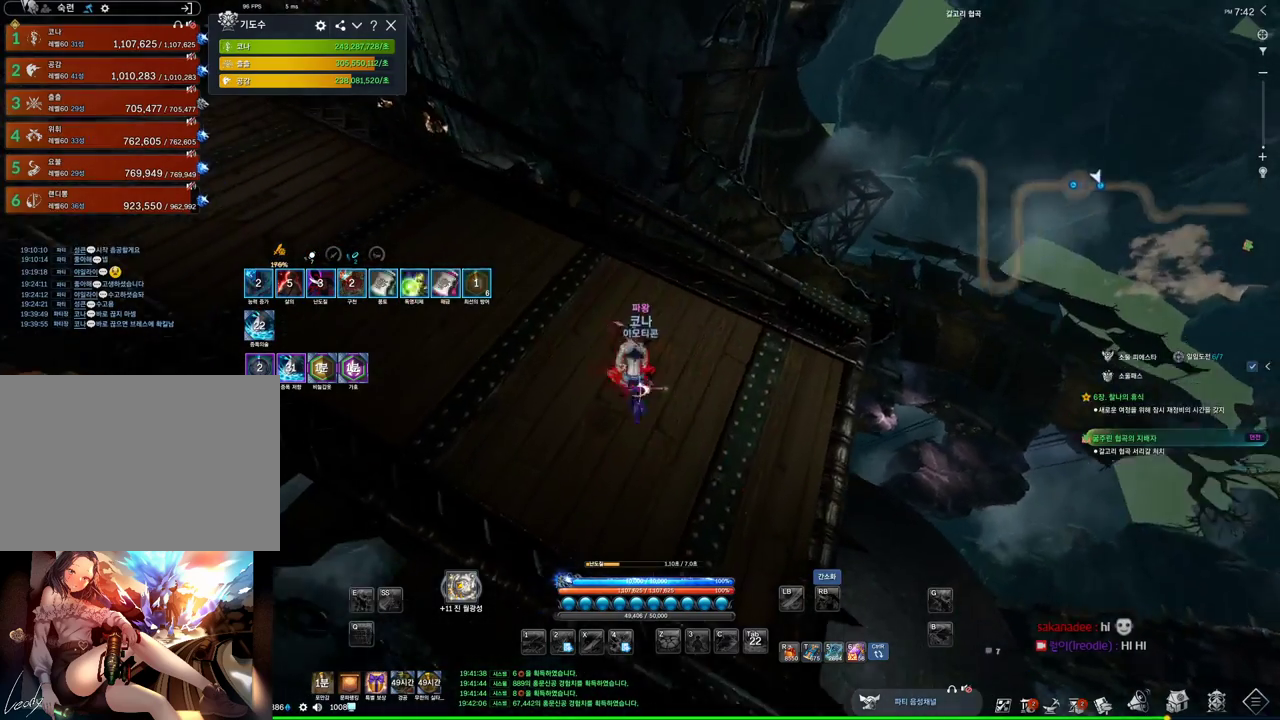
{"keys": [], "mouse": [], "events": []}
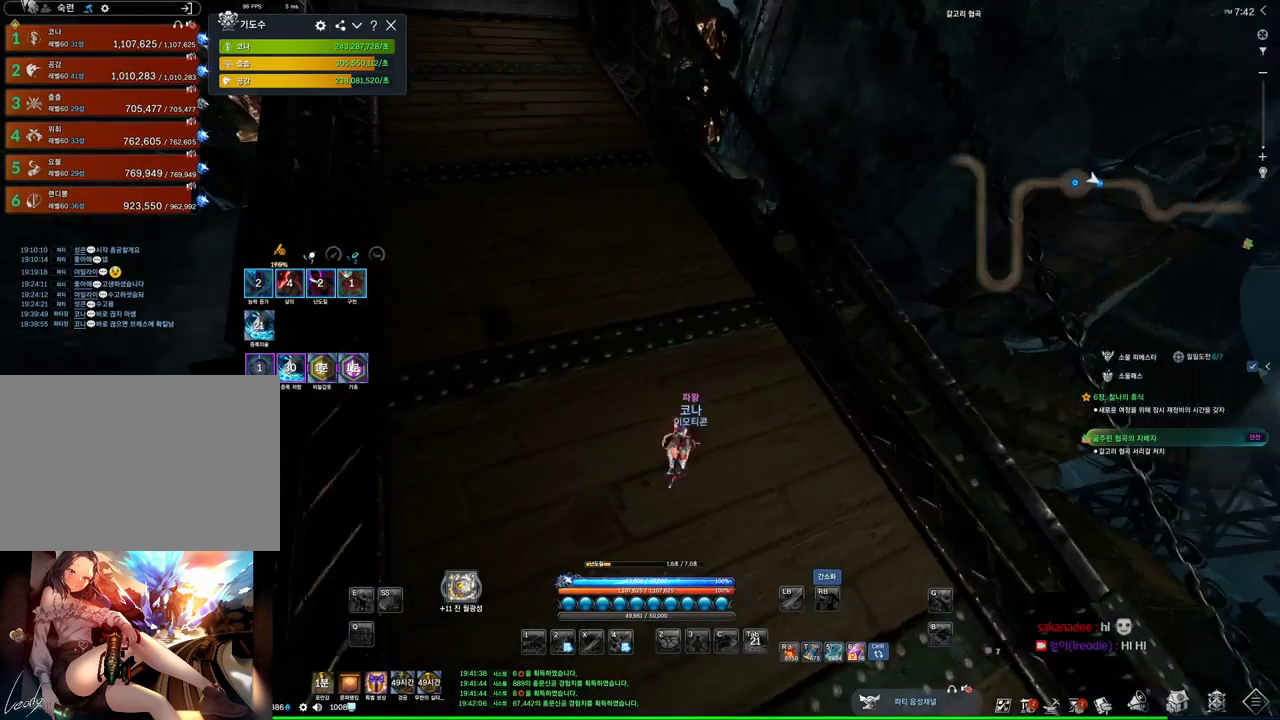
{"keys": ["alt"], "mouse": [], "events": [[33, "alt", "down"], [33, "mouse_left", "down"], [33, "mouse_right", "down"], [233, "mouse_right", "up"], [266, "mouse_left", "up"]]}
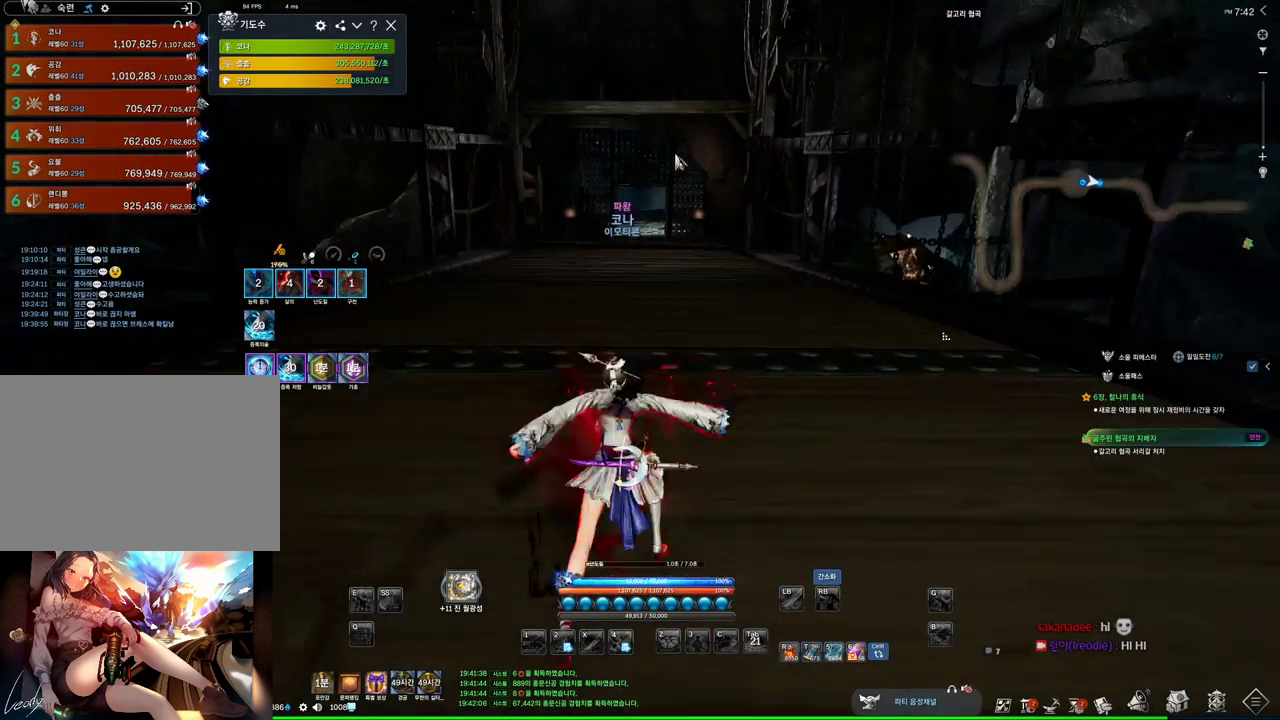
{"keys": ["w"], "mouse": [], "events": [[66, "mouse_left", "down"], [66, "mouse_right", "down"], [133, "mouse_left", "up"], [133, "mouse_right", "up"], [300, "alt", "up"], [333, "w", "down"]]}
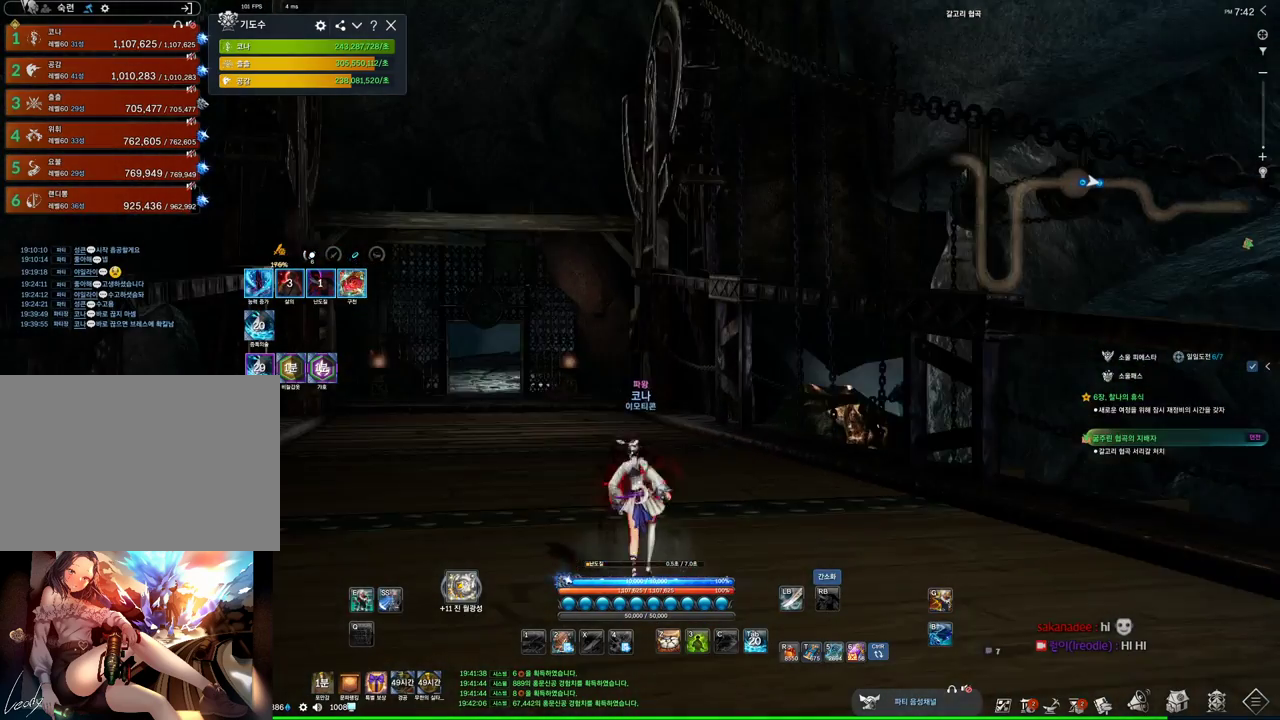
{"keys": ["w"], "mouse": [], "events": [[100, "shift", "down"], [300, "shift", "up"]]}
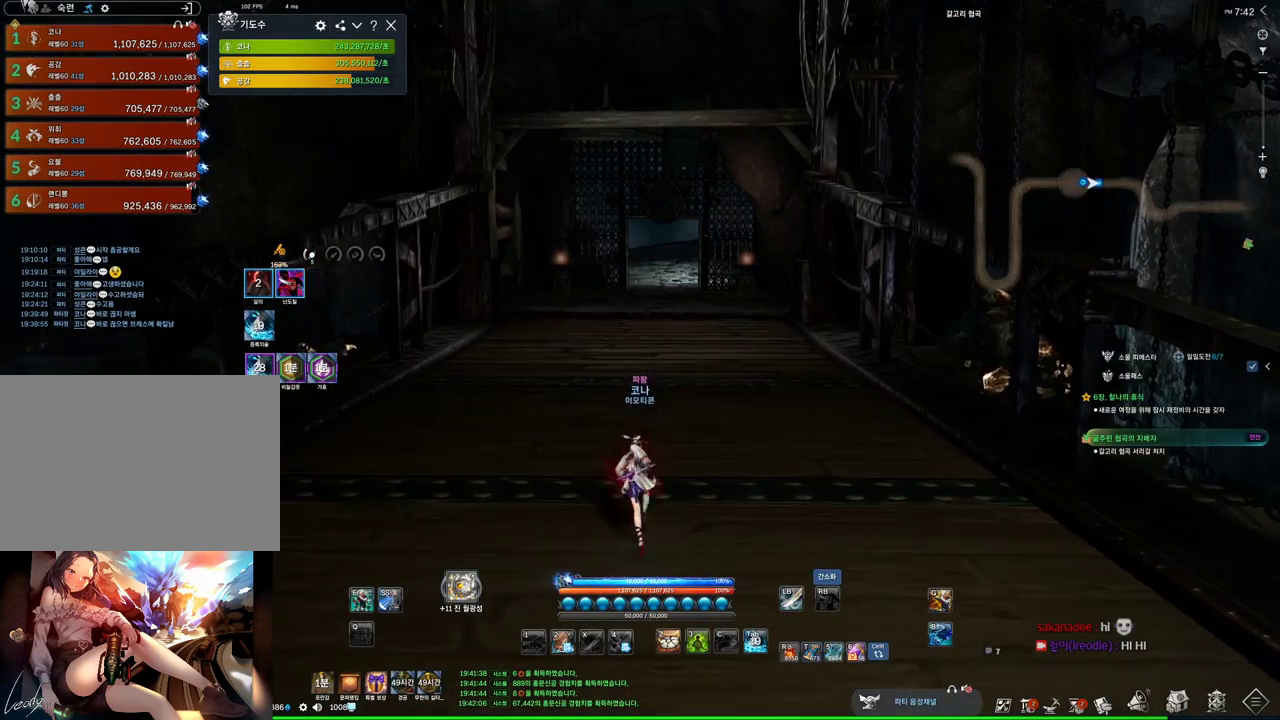
{"keys": ["alt", "w"], "mouse": [], "events": [[400, "alt", "down"]]}
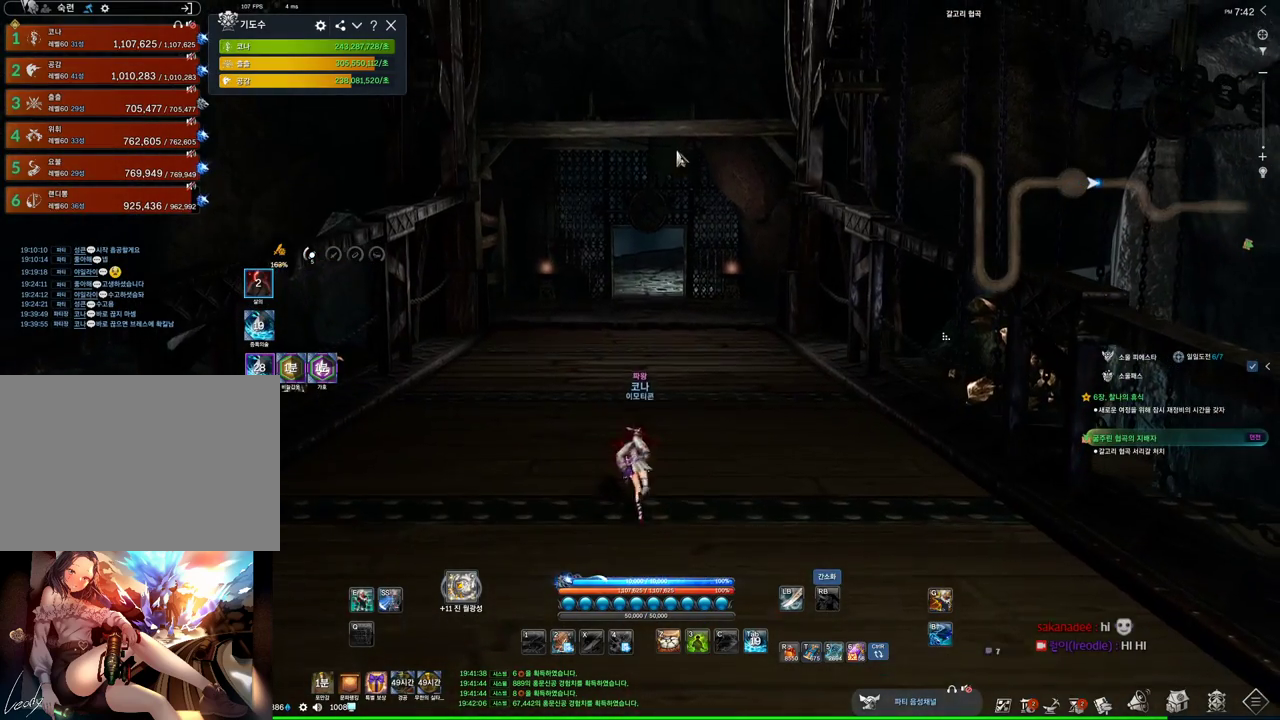
{"keys": ["alt", "w"], "mouse": [], "events": [[266, "mouse_right", "down"], [300, "mouse_left", "down"], [433, "mouse_left", "up"], [433, "mouse_right", "up"]]}
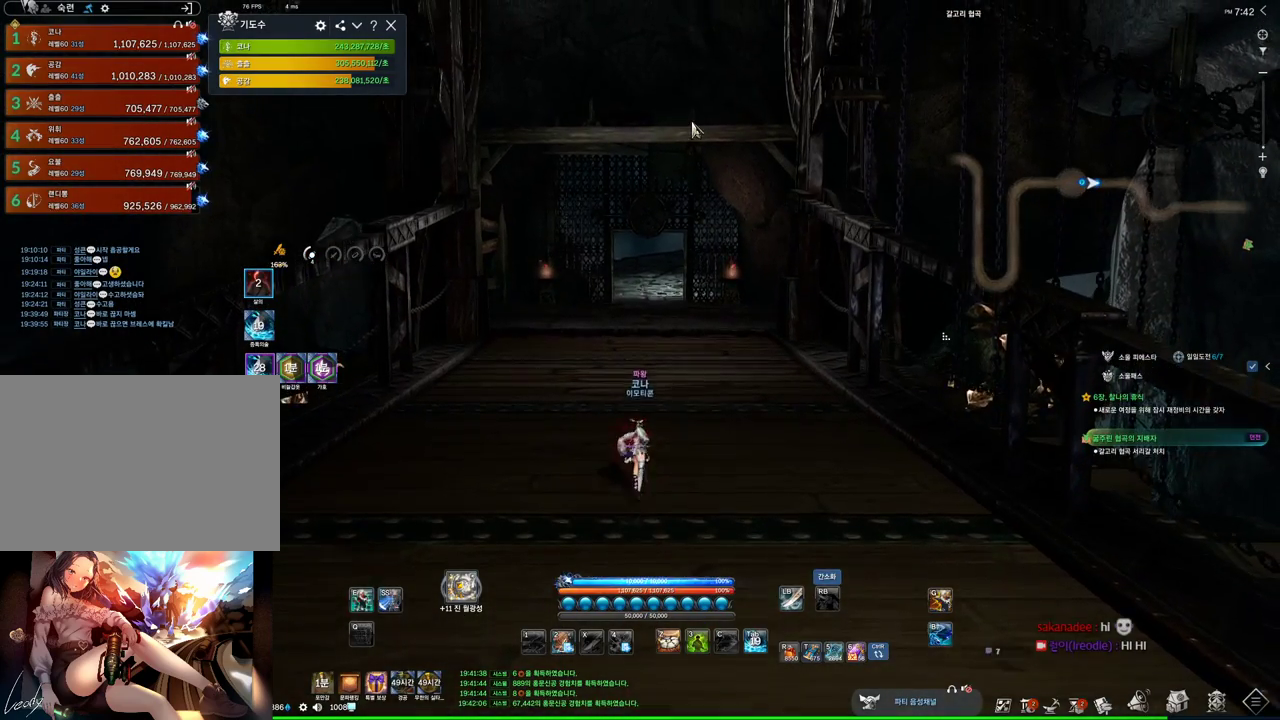
{"keys": ["alt", "w"], "mouse": [], "events": [[300, "mouse_right", "down"], [366, "mouse_left", "down"], [433, "mouse_left", "up"], [433, "mouse_right", "up"]]}
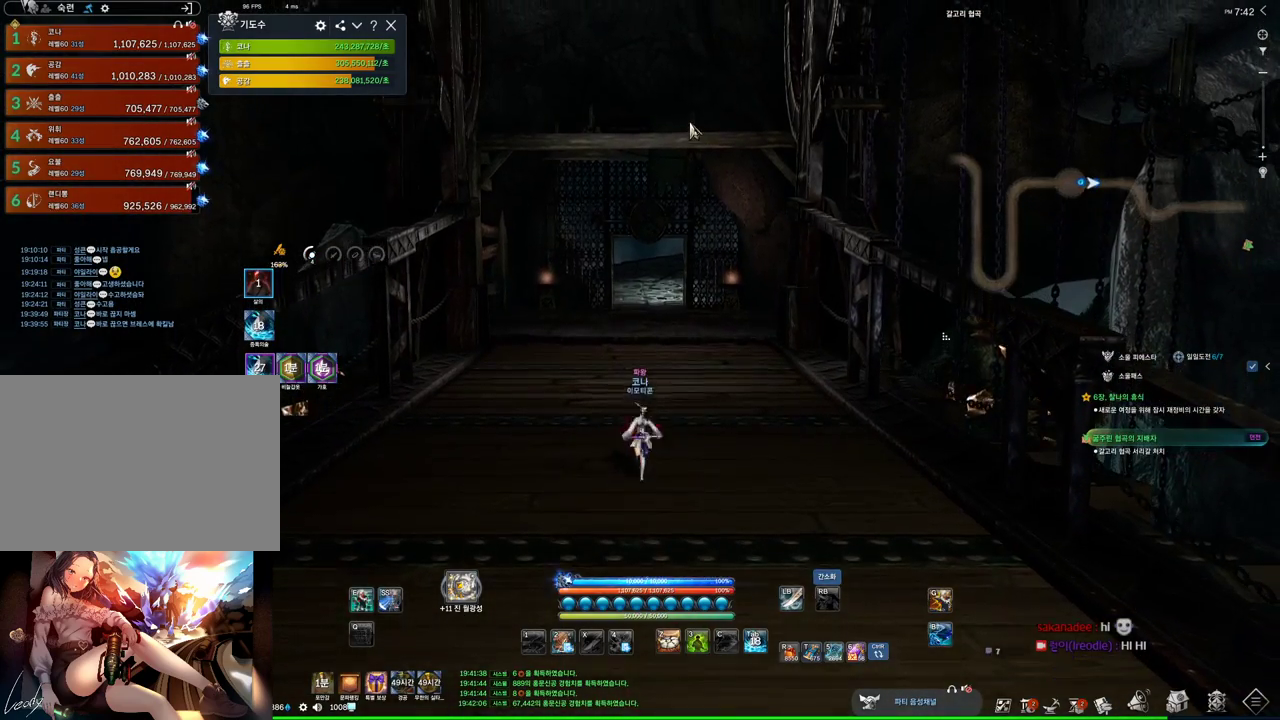
{"keys": ["shift", "w"], "mouse": [], "events": [[100, "alt", "up"], [400, "shift", "down"]]}
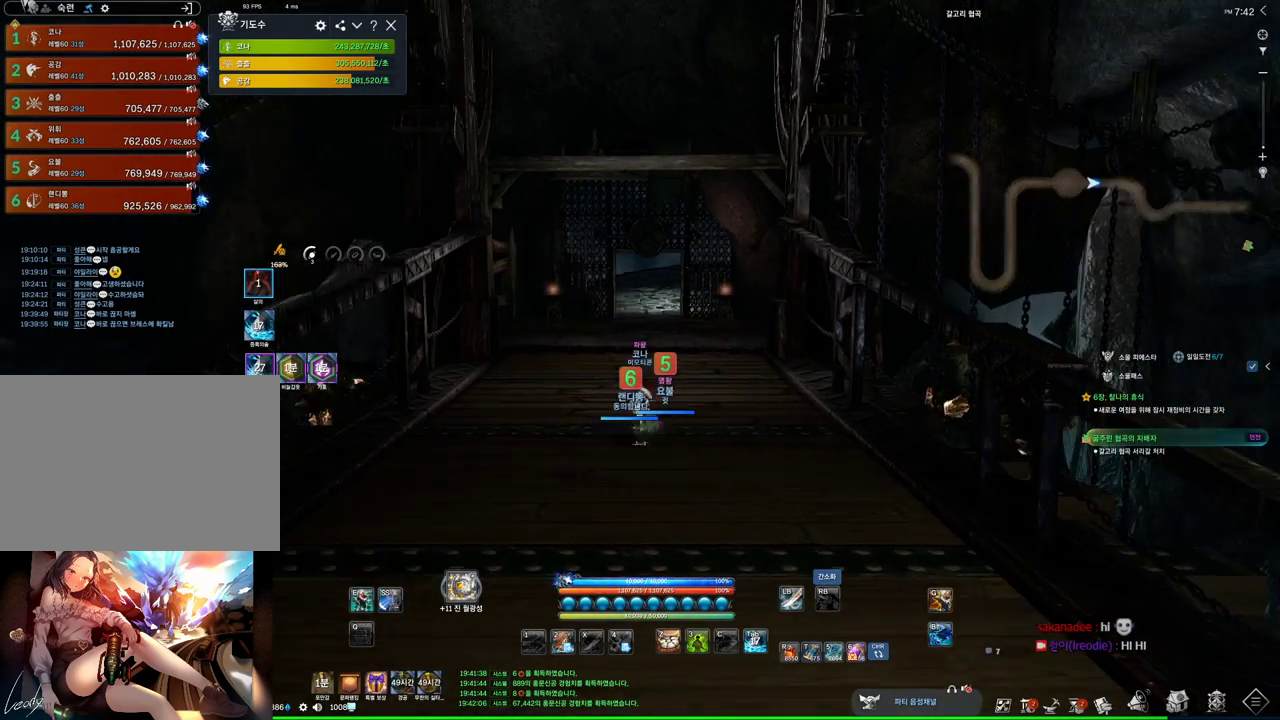
{"keys": ["w"], "mouse": [], "events": [[100, "shift", "up"], [166, "space", "down"], [300, "space", "up"]]}
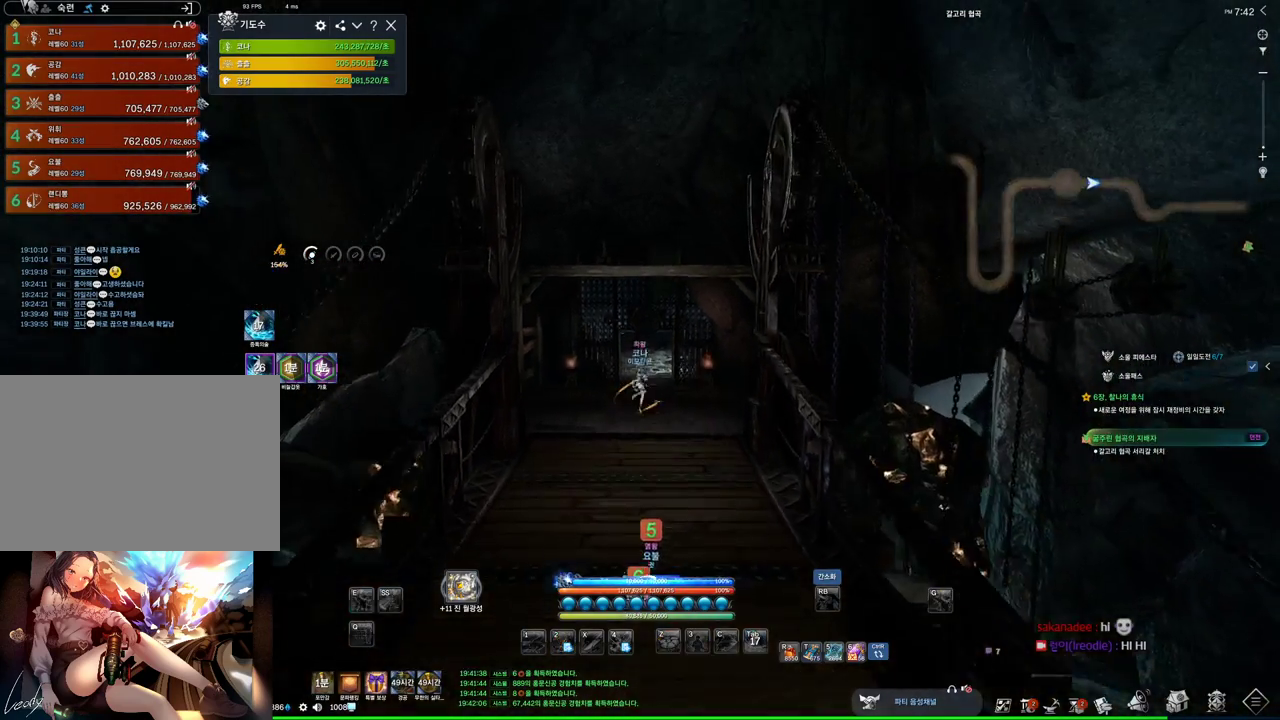
{"keys": ["w"], "mouse": [], "events": []}
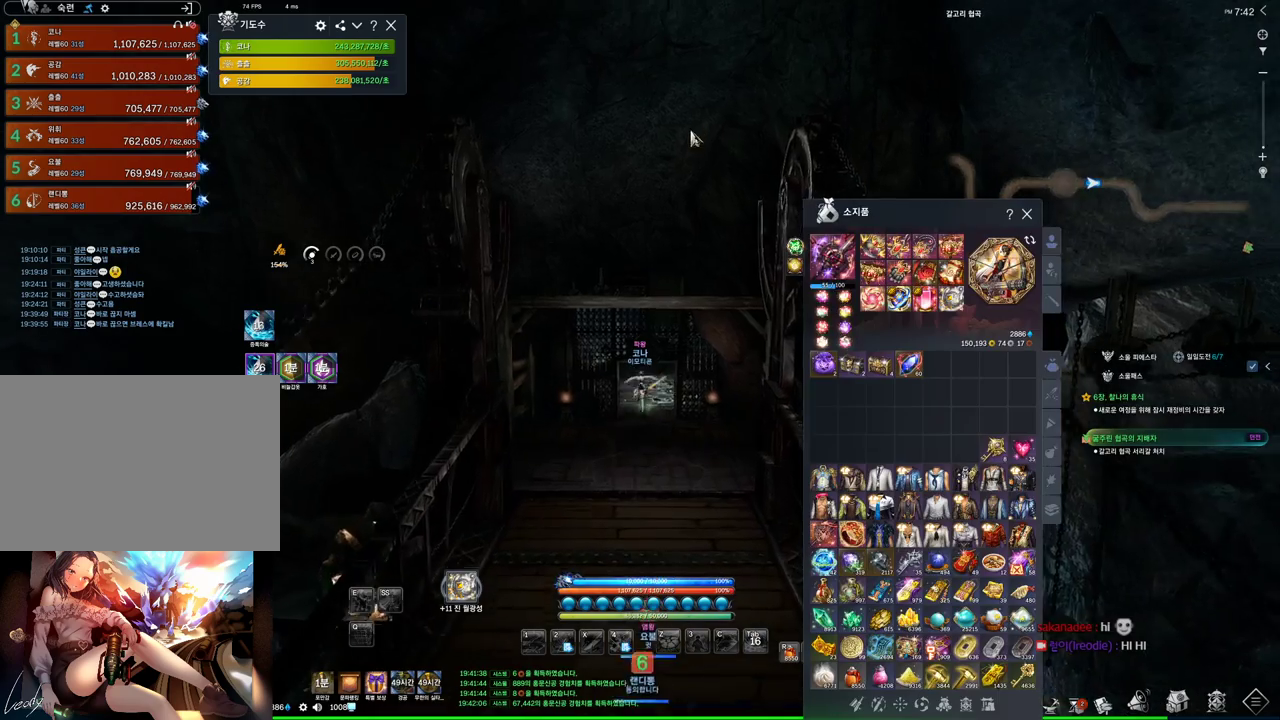
{"keys": ["w"], "mouse": [], "events": []}
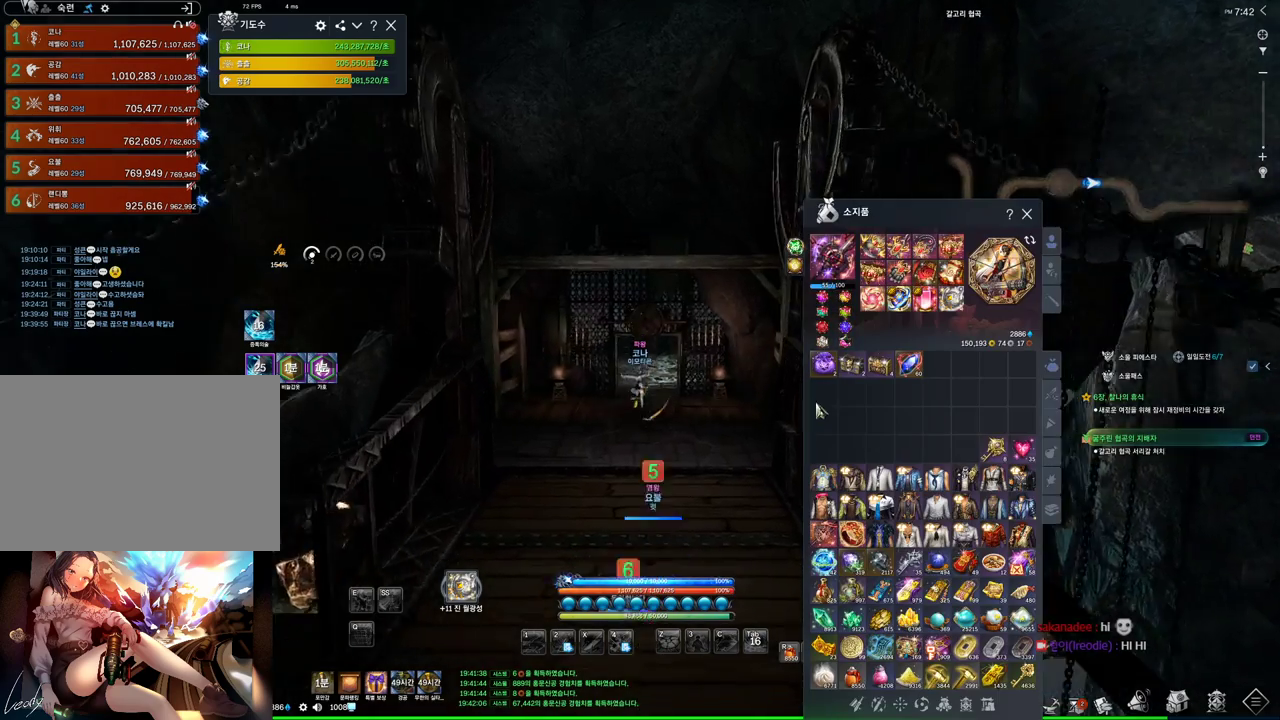
{"keys": ["w"], "mouse": [], "events": [[300, "mouse_left", "down"], [300, "mouse_right", "down"], [433, "mouse_left", "up"], [433, "mouse_right", "up"]]}
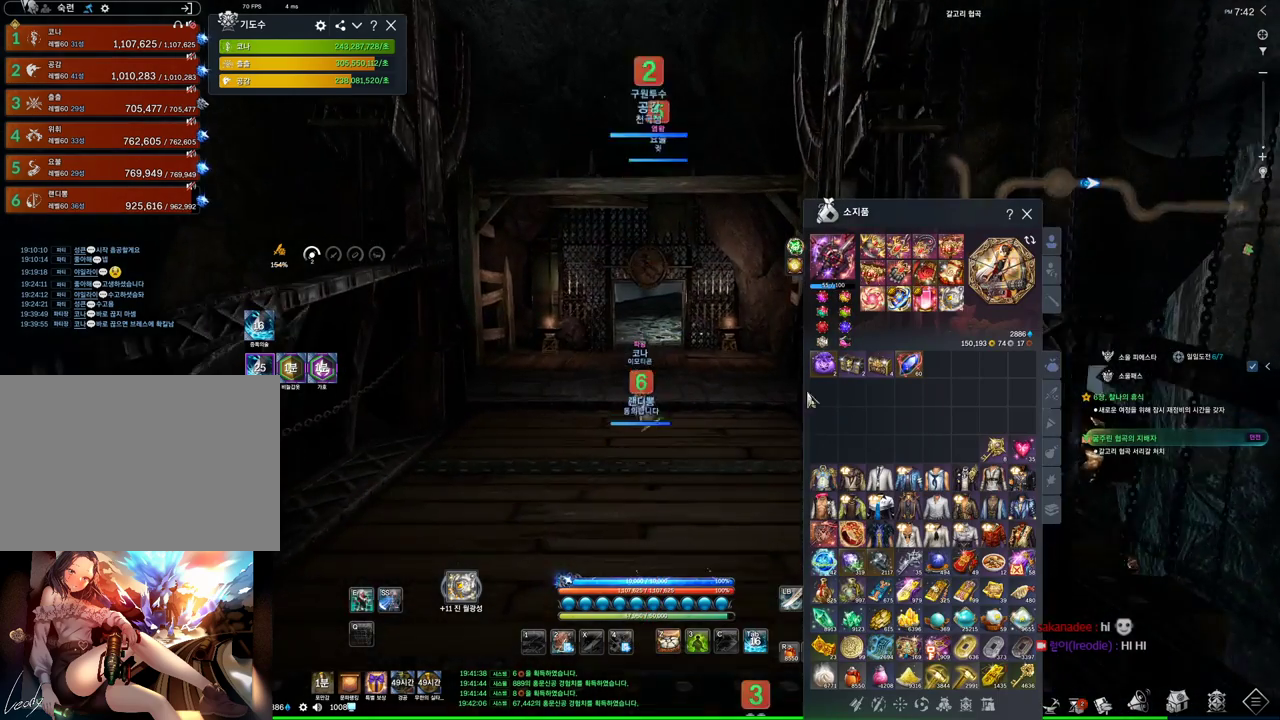
{"keys": ["w"], "mouse": ["left", "right"], "events": [[500, "mouse_left", "down"], [500, "mouse_right", "down"]]}
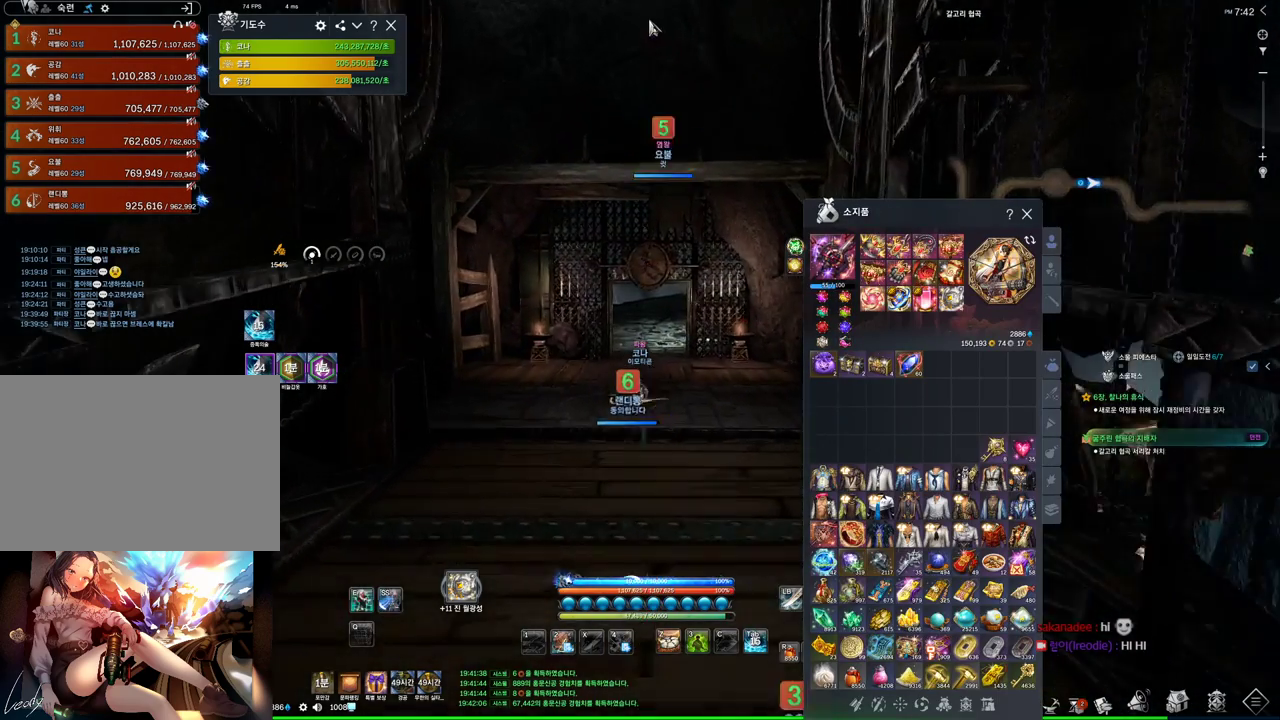
{"keys": ["w"], "mouse": [], "events": [[133, "mouse_left", "up"], [166, "mouse_right", "up"]]}
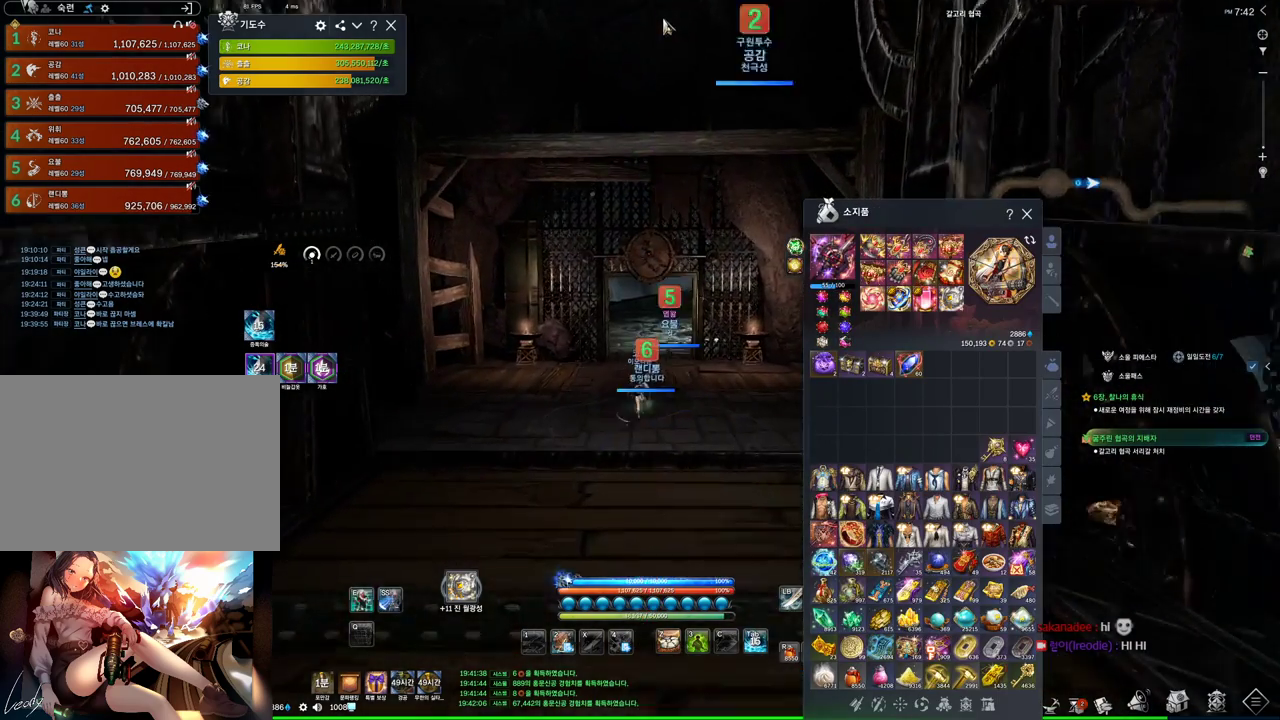
{"keys": ["w"], "mouse": [], "events": [[200, "mouse_left", "down"], [233, "mouse_right", "down"], [333, "mouse_left", "up"], [333, "mouse_right", "up"]]}
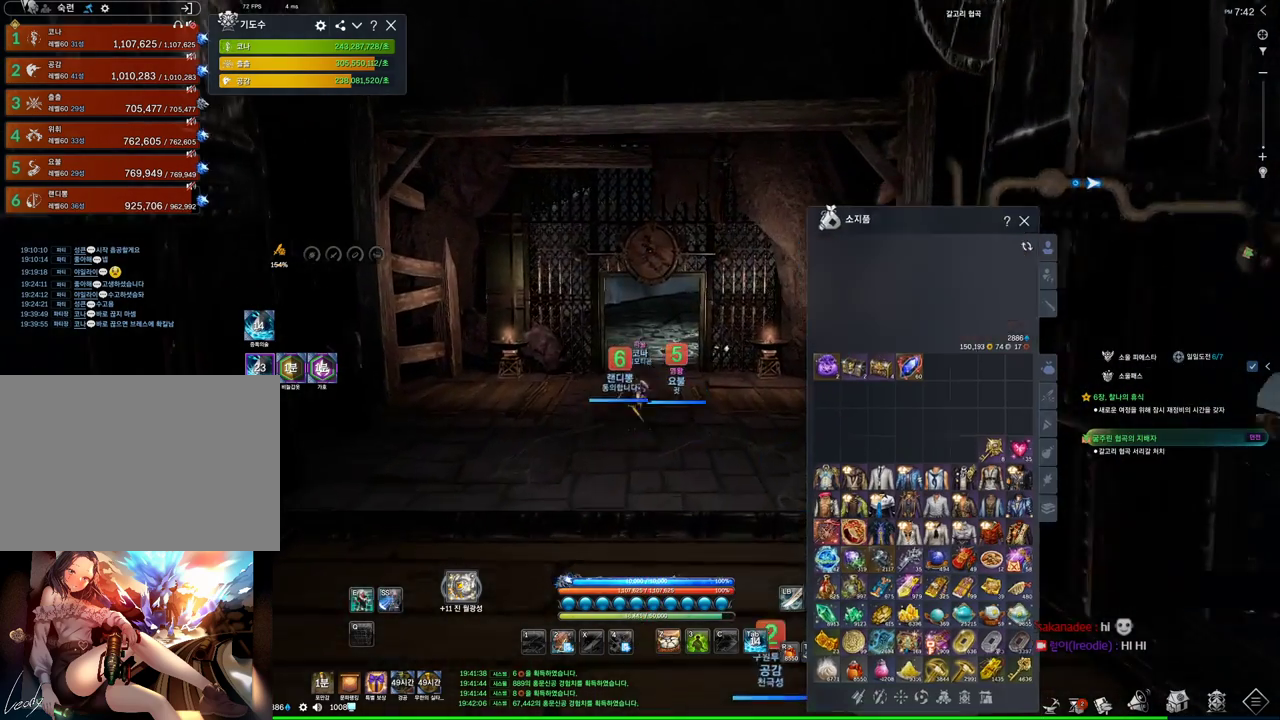
{"keys": ["w"], "mouse": [], "events": []}
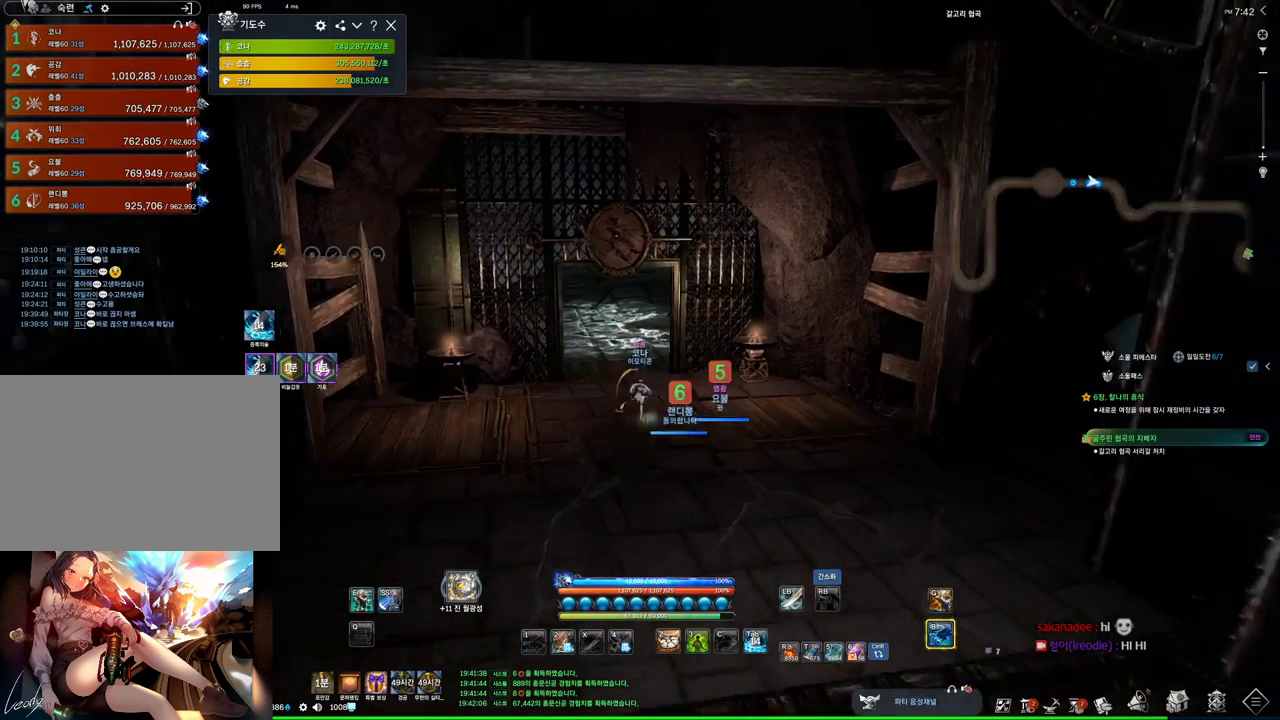
{"keys": ["alt", "w"], "mouse": [], "events": [[33, "alt", "down"], [166, "mouse_left", "down"], [233, "mouse_right", "down"], [333, "mouse_left", "up"], [333, "mouse_right", "up"]]}
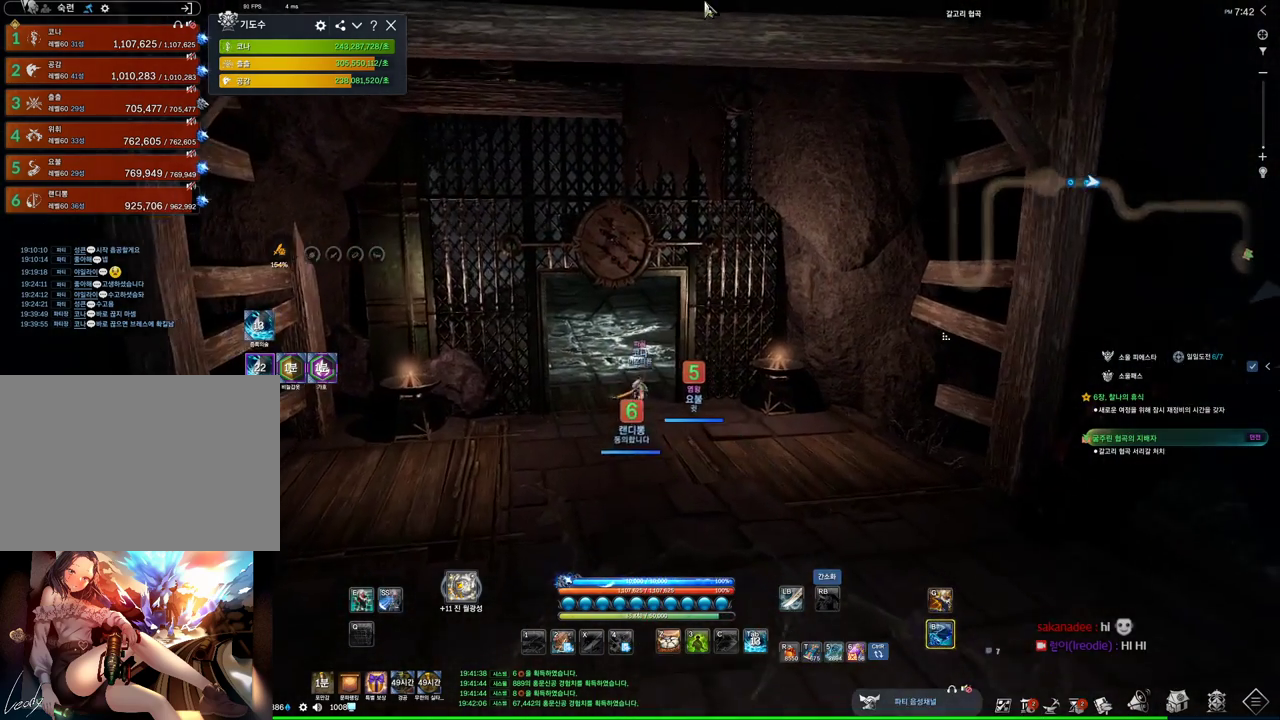
{"keys": ["w"], "mouse": [], "events": [[333, "alt", "up"]]}
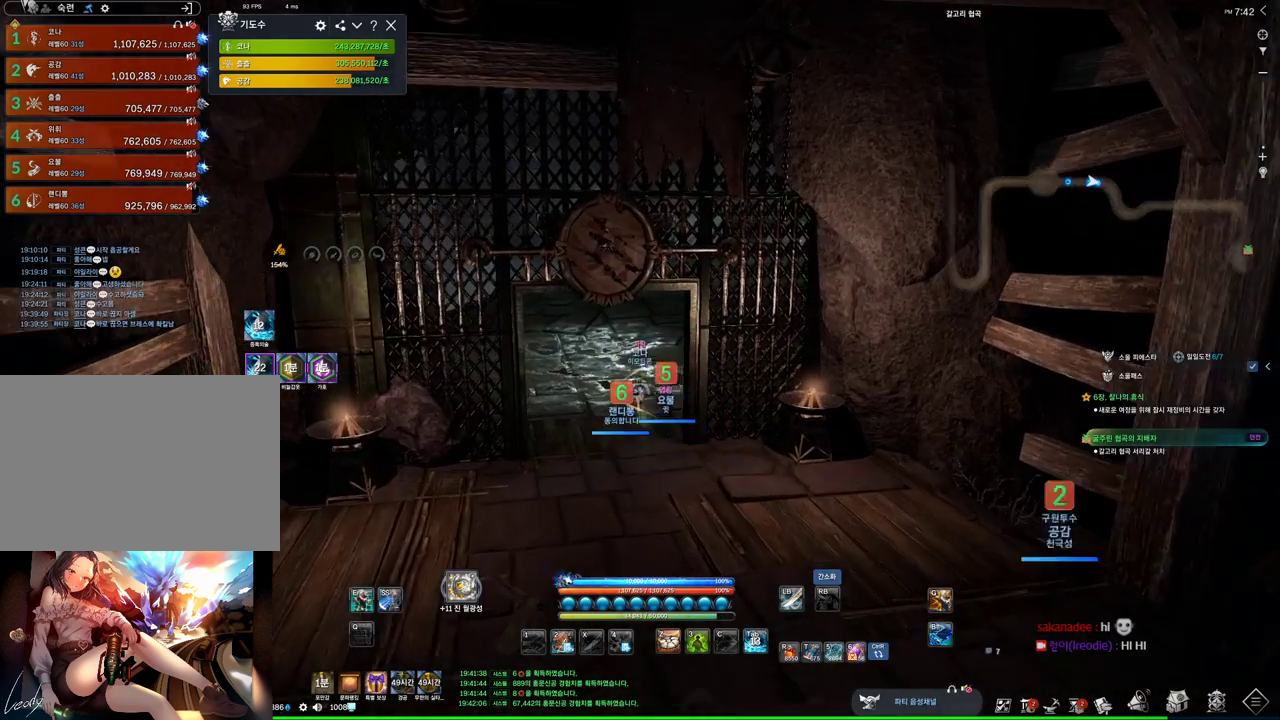
{"keys": ["w"], "mouse": [], "events": []}
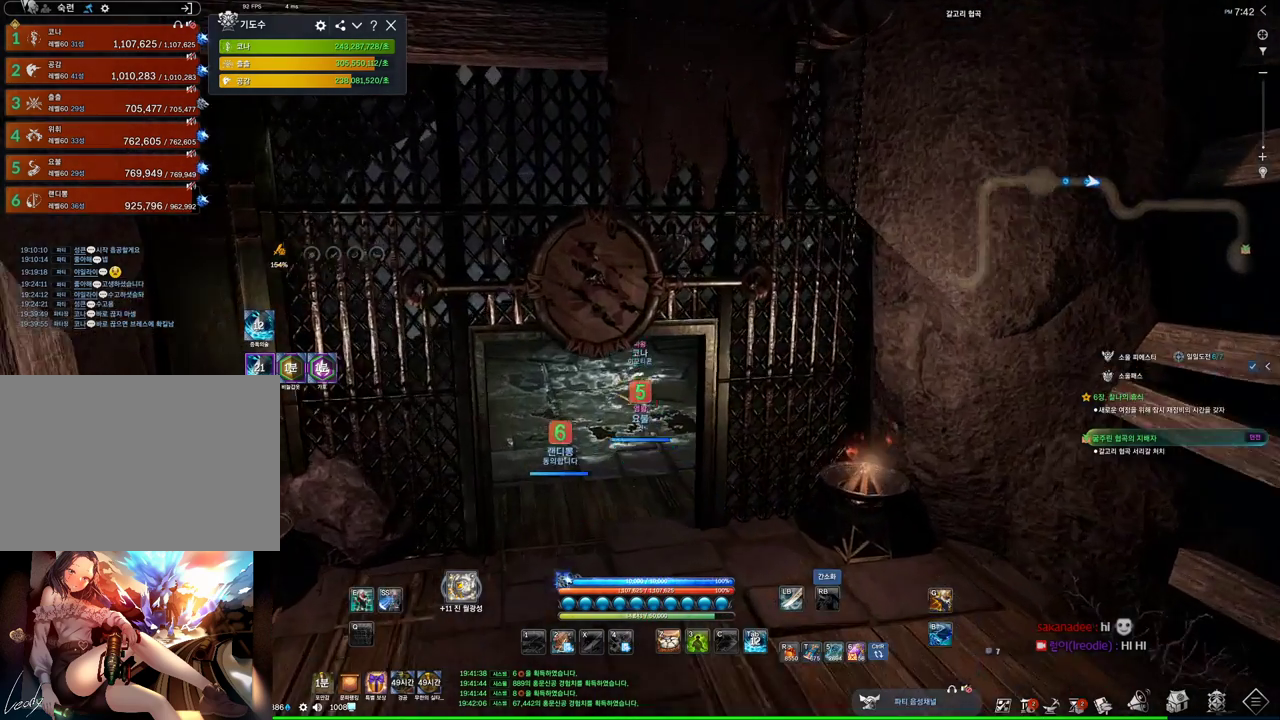
{"keys": ["w"], "mouse": [], "events": [[66, "d", "down"], [300, "d", "up"]]}
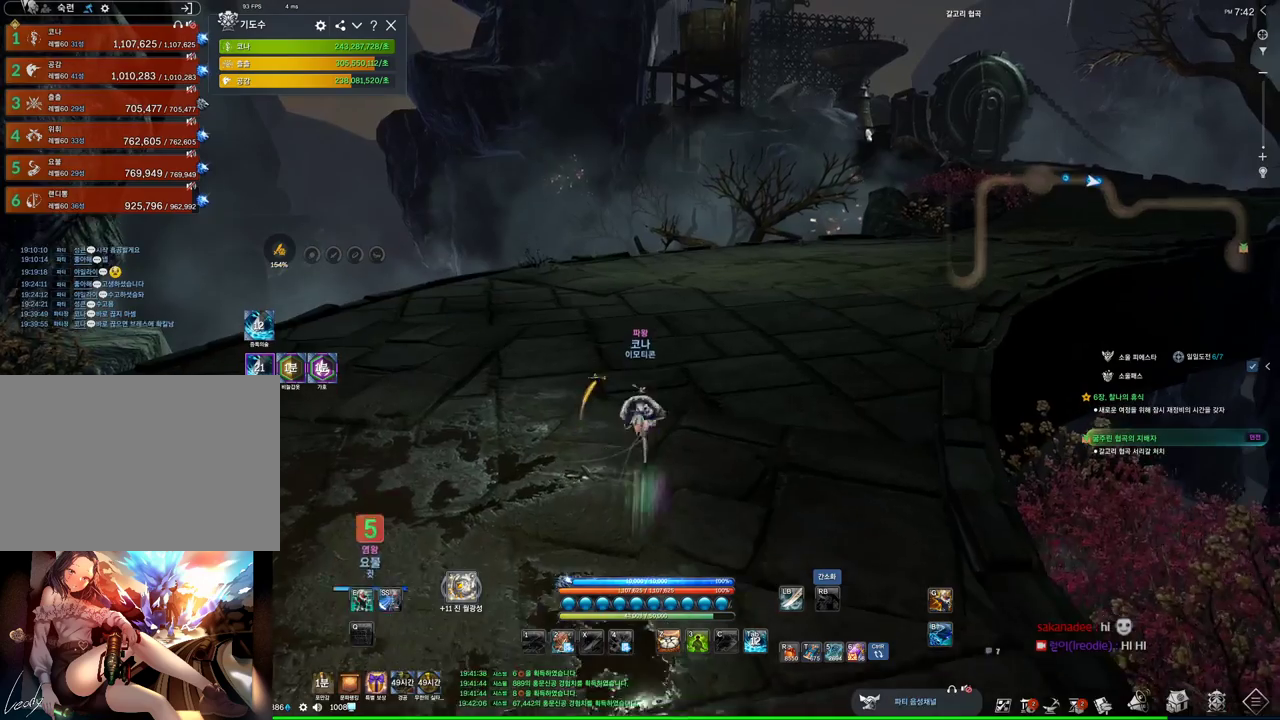
{"keys": ["d", "w"], "mouse": [], "events": [[233, "d", "down"]]}
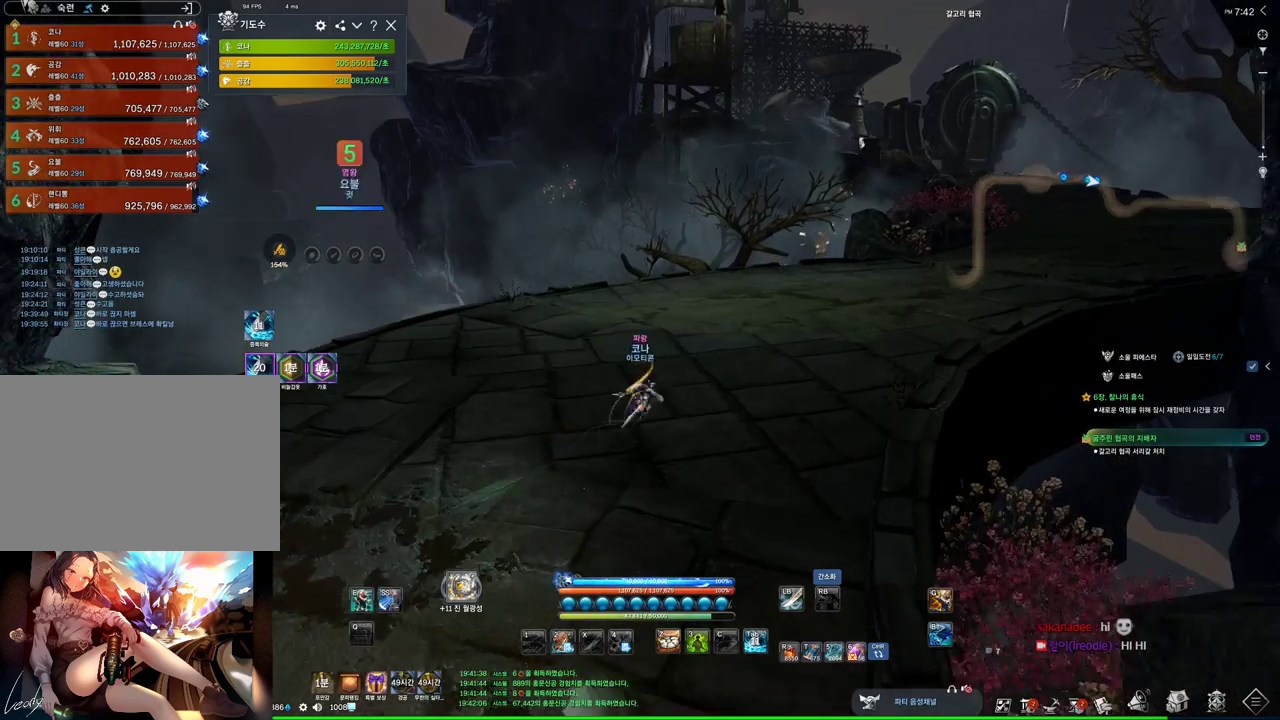
{"keys": ["d", "w"], "mouse": [], "events": []}
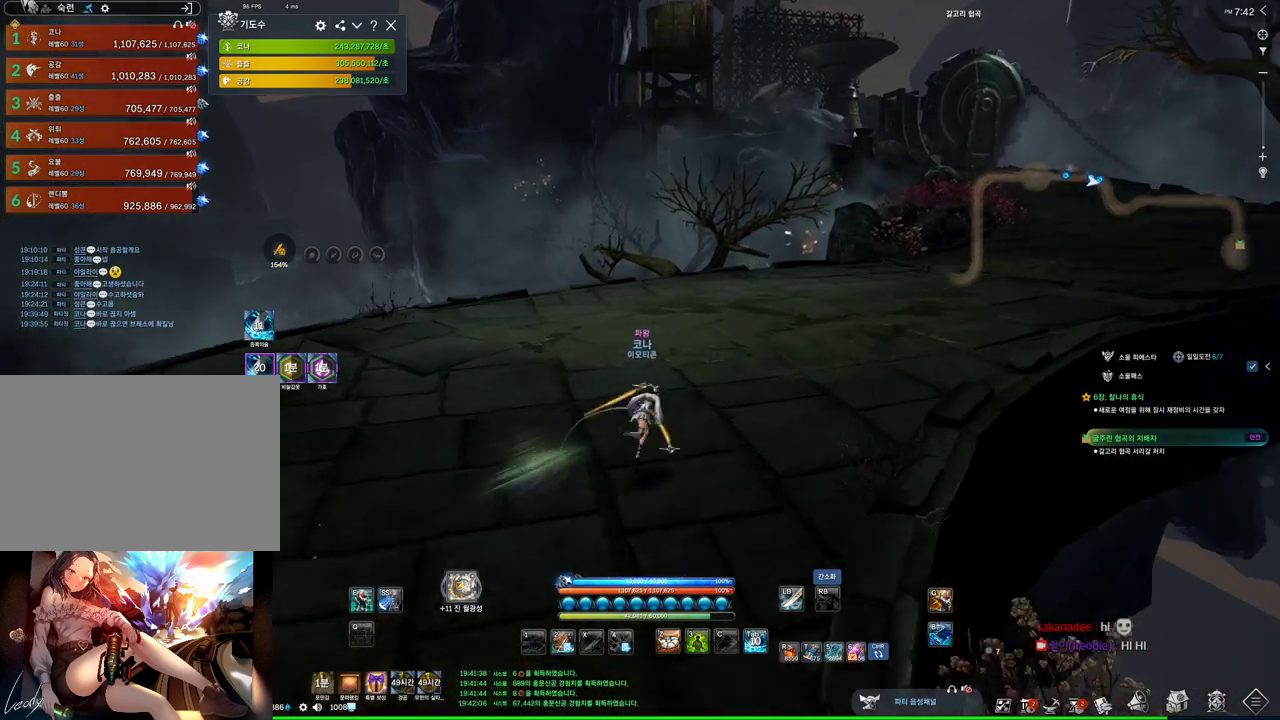
{"keys": ["d", "w"], "mouse": [], "events": []}
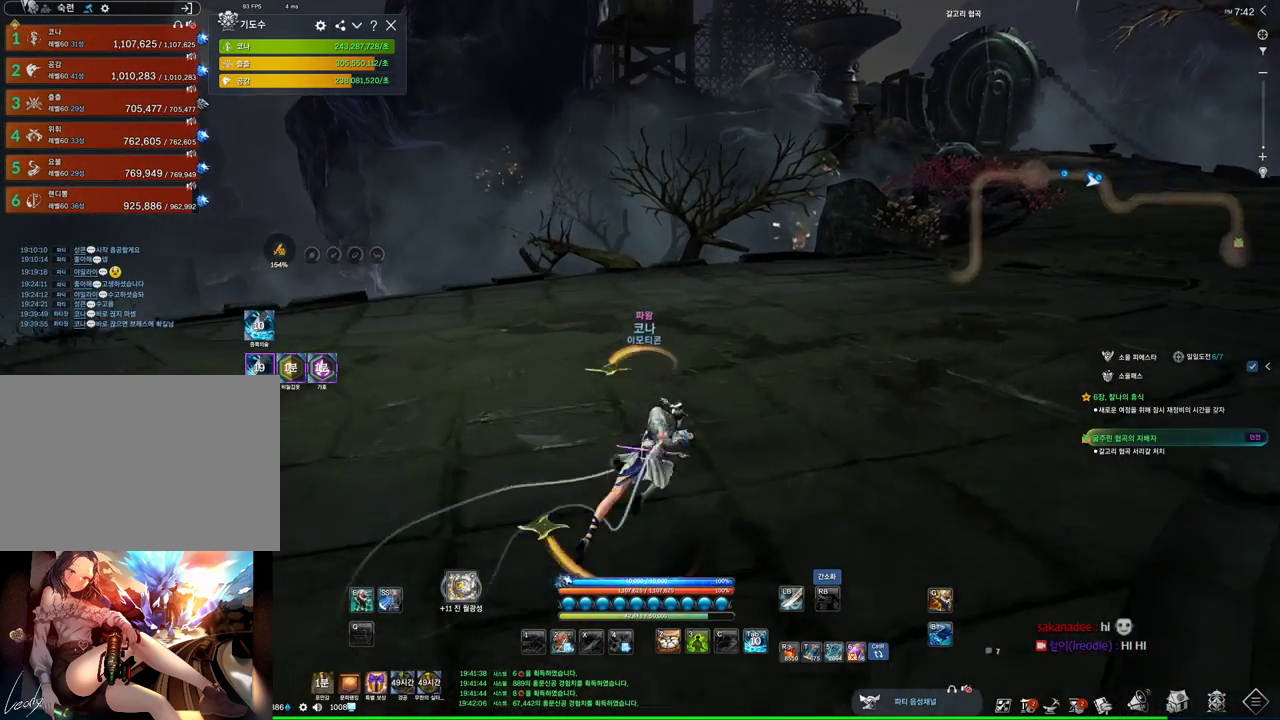
{"keys": ["d", "w"], "mouse": [], "events": []}
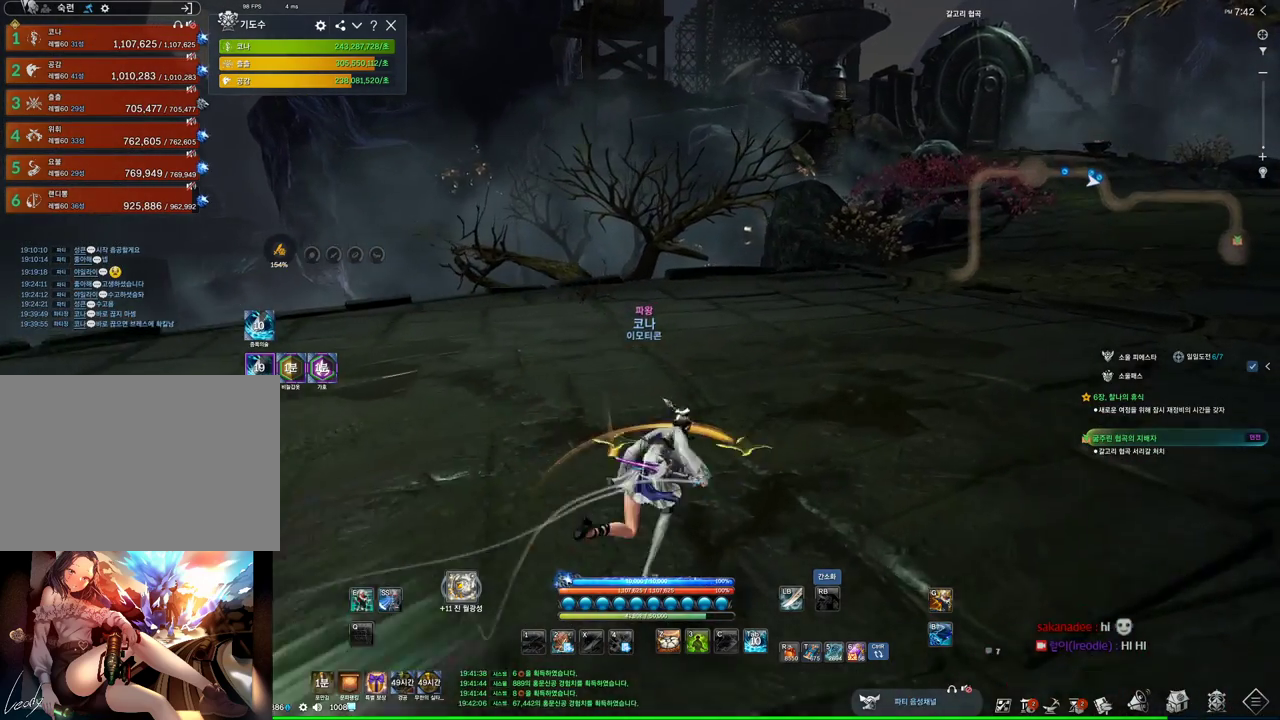
{"keys": ["d", "w"], "mouse": [], "events": []}